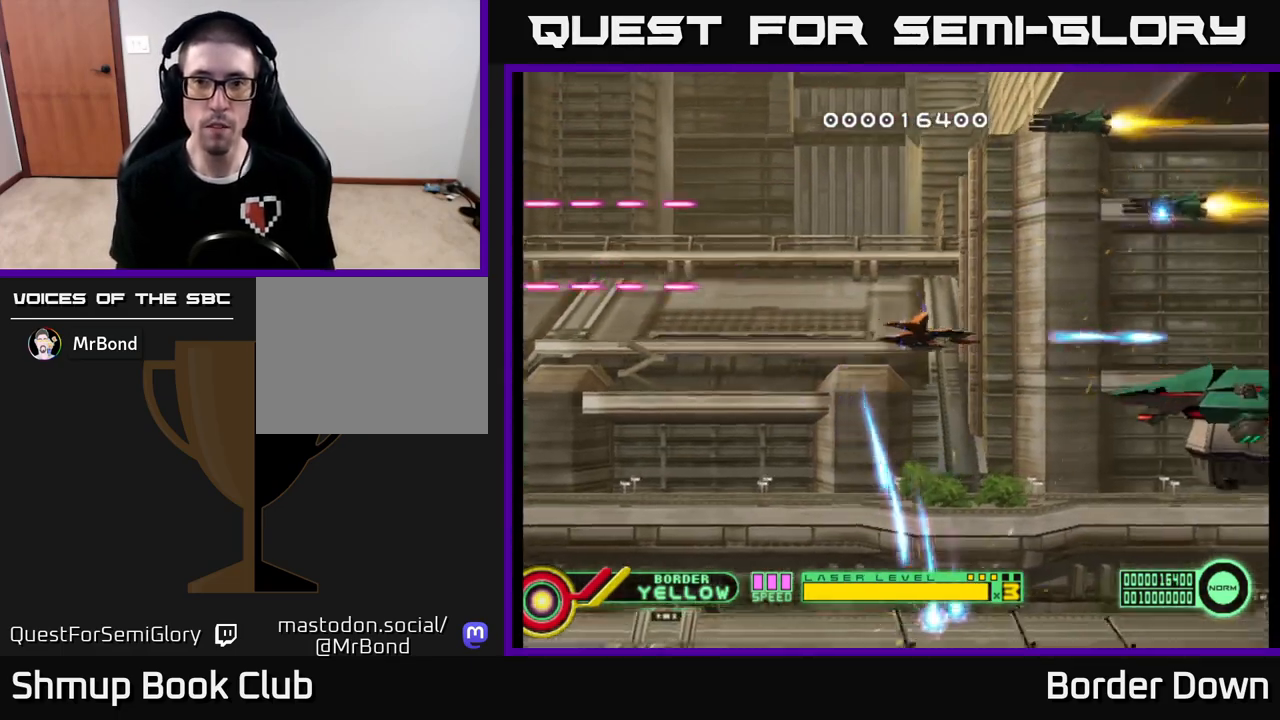
Gameplay with a controller (Xbox layout); each line is a JSON object with the inputs held at the frame after it. "events" lists button and stick changes between this image and that frame as [ms after this image, input, new state], when the widget could be followed in between.
{"buttons": ["A", "DPAD_UP", "DPAD_LEFT"], "left_stick": "center", "right_stick": "center", "events": [[33, "A", "down"], [33, "DPAD_UP", "down"], [117, "A", "up"], [200, "A", "down"], [250, "A", "up"], [333, "A", "down"], [417, "A", "up"], [483, "A", "down"]]}
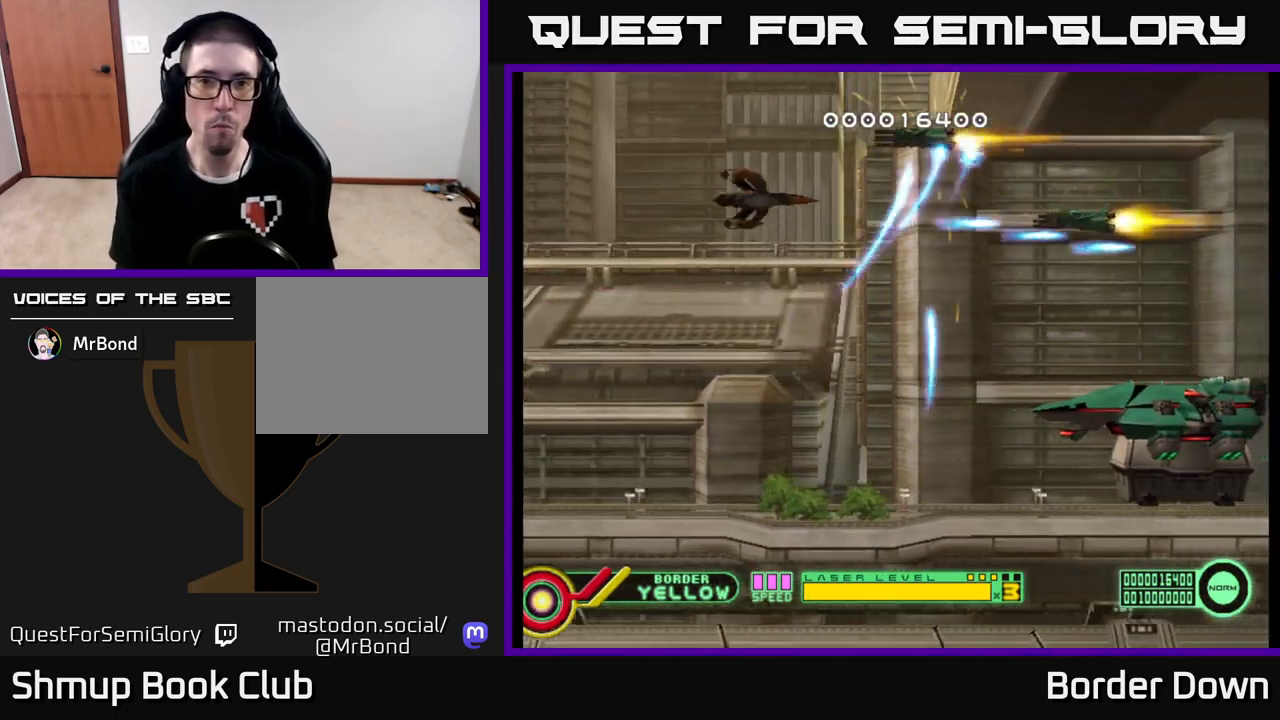
{"buttons": ["A", "DPAD_DOWN"], "left_stick": "center", "right_stick": "center", "events": [[133, "DPAD_UP", "up"], [217, "DPAD_DOWN", "down"], [233, "DPAD_LEFT", "up"]]}
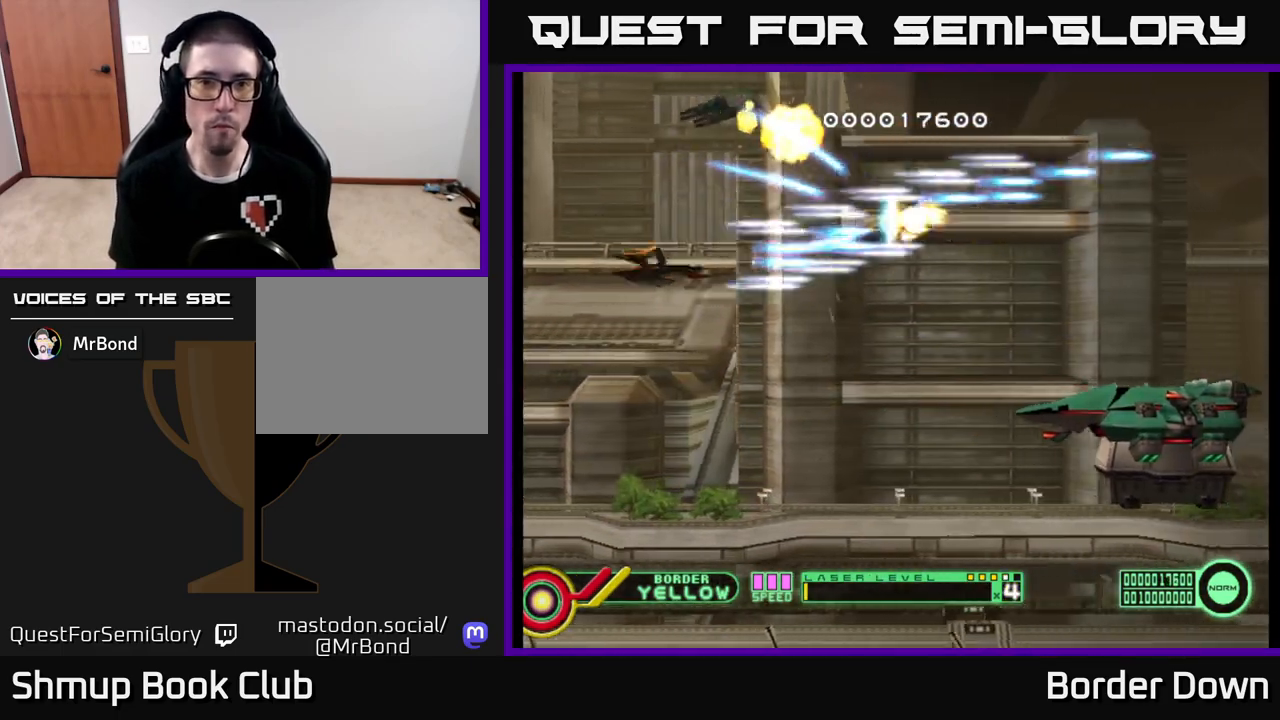
{"buttons": ["A", "DPAD_DOWN", "DPAD_RIGHT"], "left_stick": "center", "right_stick": "center", "events": [[17, "DPAD_RIGHT", "down"]]}
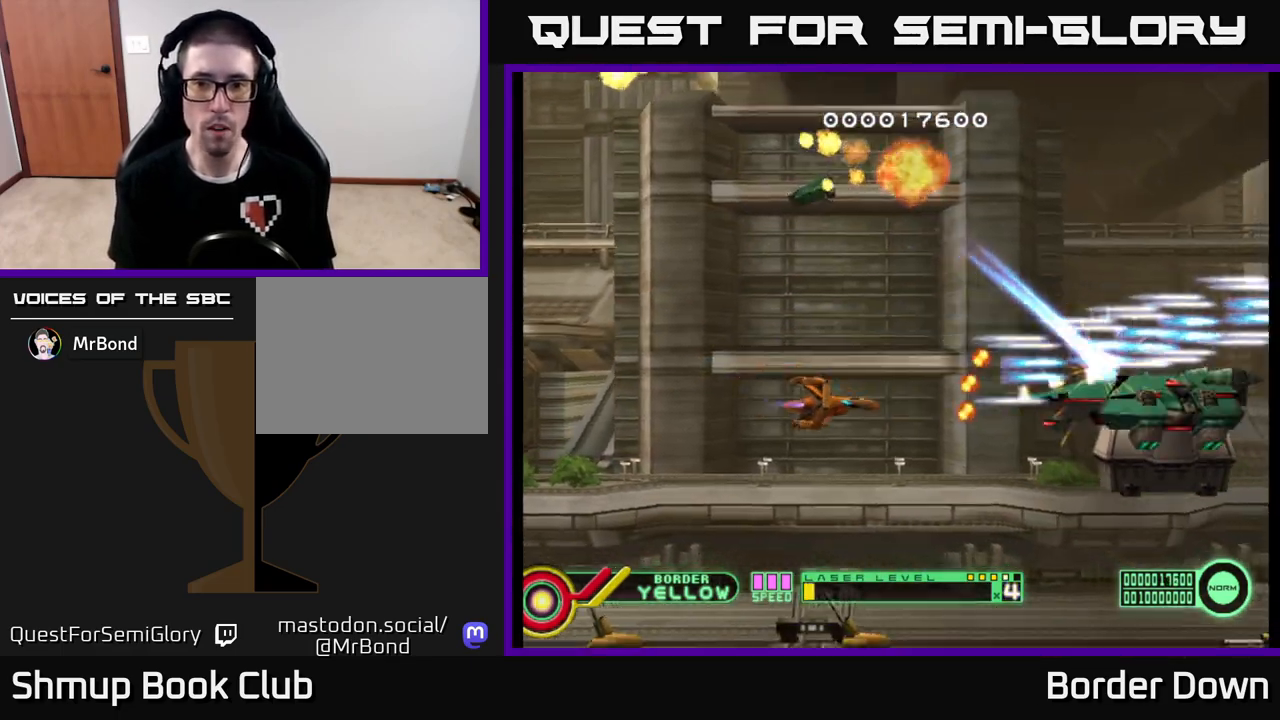
{"buttons": ["A", "DPAD_RIGHT"], "left_stick": "center", "right_stick": "center", "events": [[50, "DPAD_DOWN", "up"], [50, "DPAD_RIGHT", "up"], [83, "DPAD_LEFT", "down"], [117, "DPAD_DOWN", "down"], [233, "DPAD_LEFT", "up"], [300, "DPAD_RIGHT", "down"], [400, "DPAD_DOWN", "up"]]}
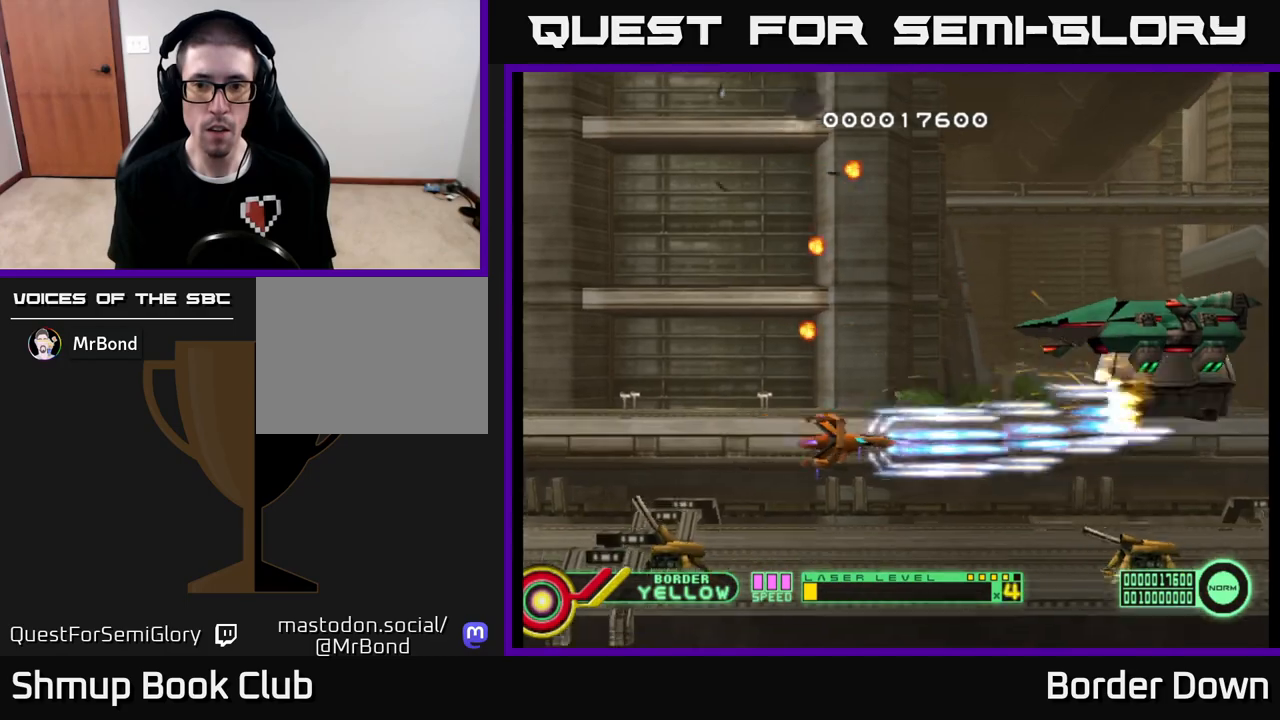
{"buttons": ["A", "DPAD_DOWN"], "left_stick": "center", "right_stick": "center", "events": [[33, "DPAD_UP", "down"], [83, "DPAD_RIGHT", "up"], [200, "DPAD_LEFT", "down"], [317, "DPAD_UP", "up"], [367, "DPAD_DOWN", "down"], [400, "DPAD_LEFT", "up"]]}
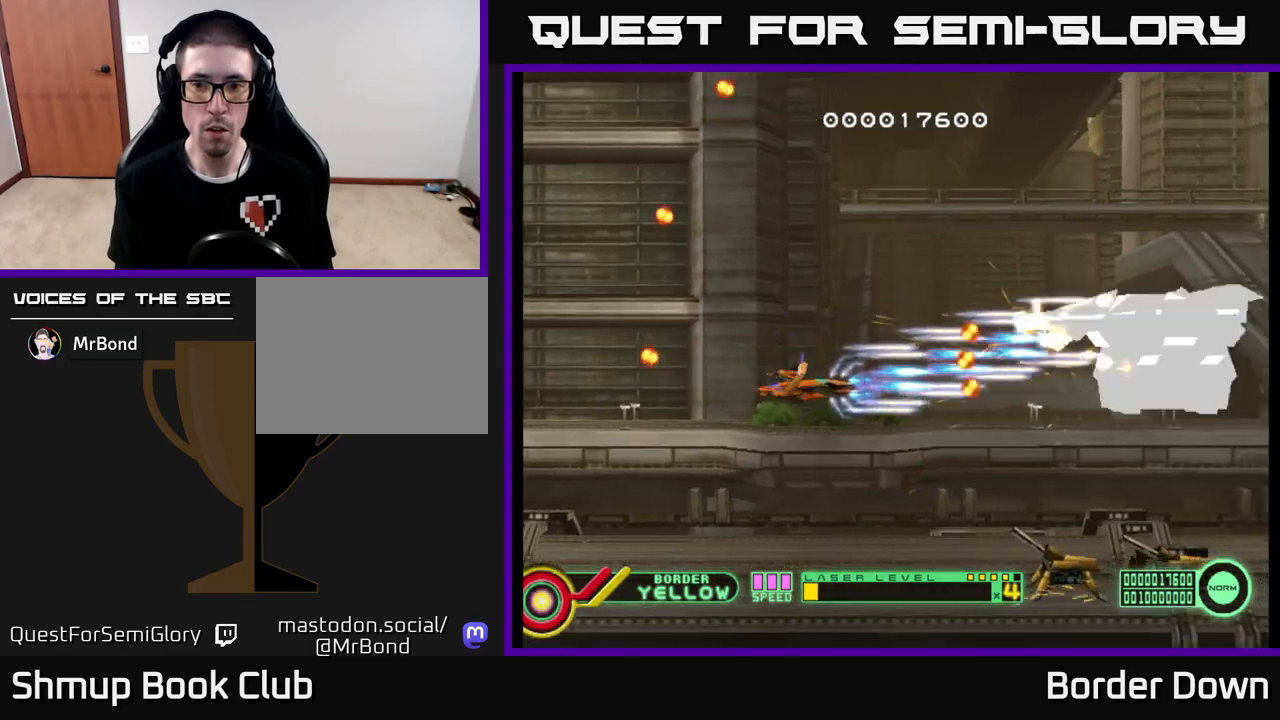
{"buttons": ["A", "DPAD_DOWN"], "left_stick": "center", "right_stick": "center", "events": [[67, "DPAD_DOWN", "up"], [67, "DPAD_LEFT", "down"], [117, "DPAD_UP", "down"], [200, "DPAD_UP", "up"], [333, "DPAD_DOWN", "down"], [350, "DPAD_LEFT", "up"]]}
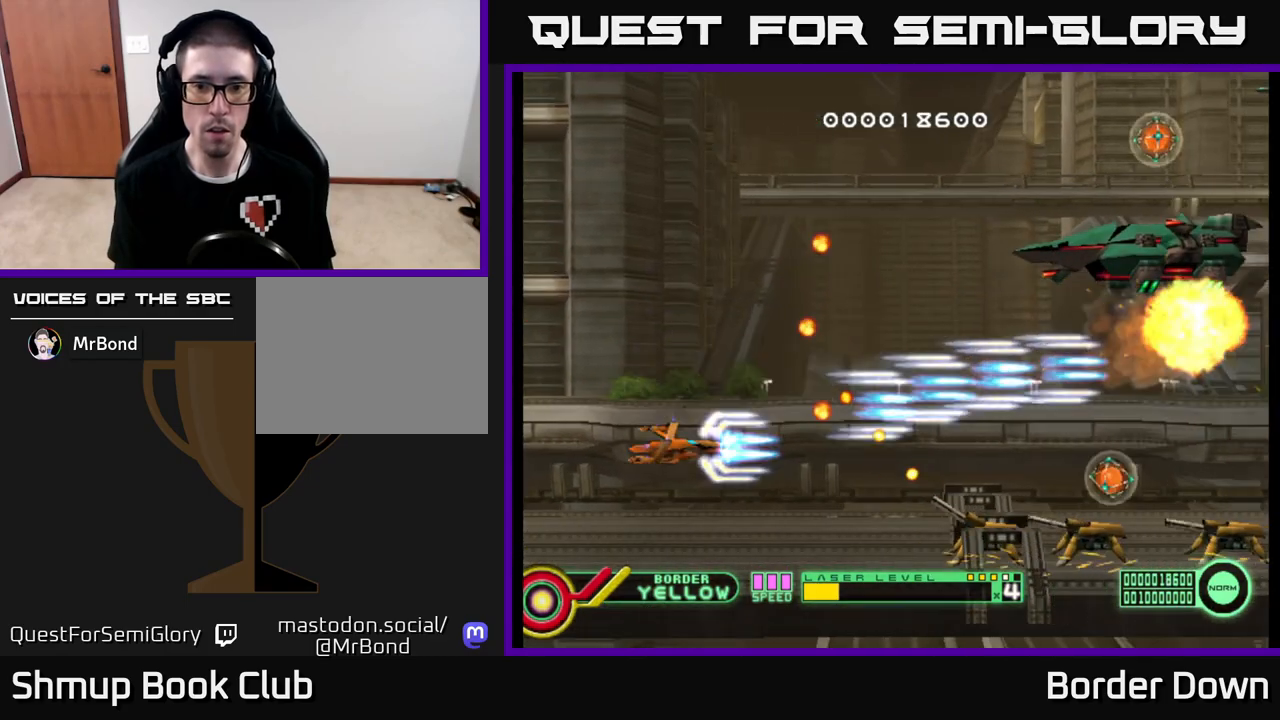
{"buttons": ["A"], "left_stick": "center", "right_stick": "center", "events": [[117, "DPAD_RIGHT", "down"], [217, "DPAD_DOWN", "up"], [250, "DPAD_RIGHT", "up"]]}
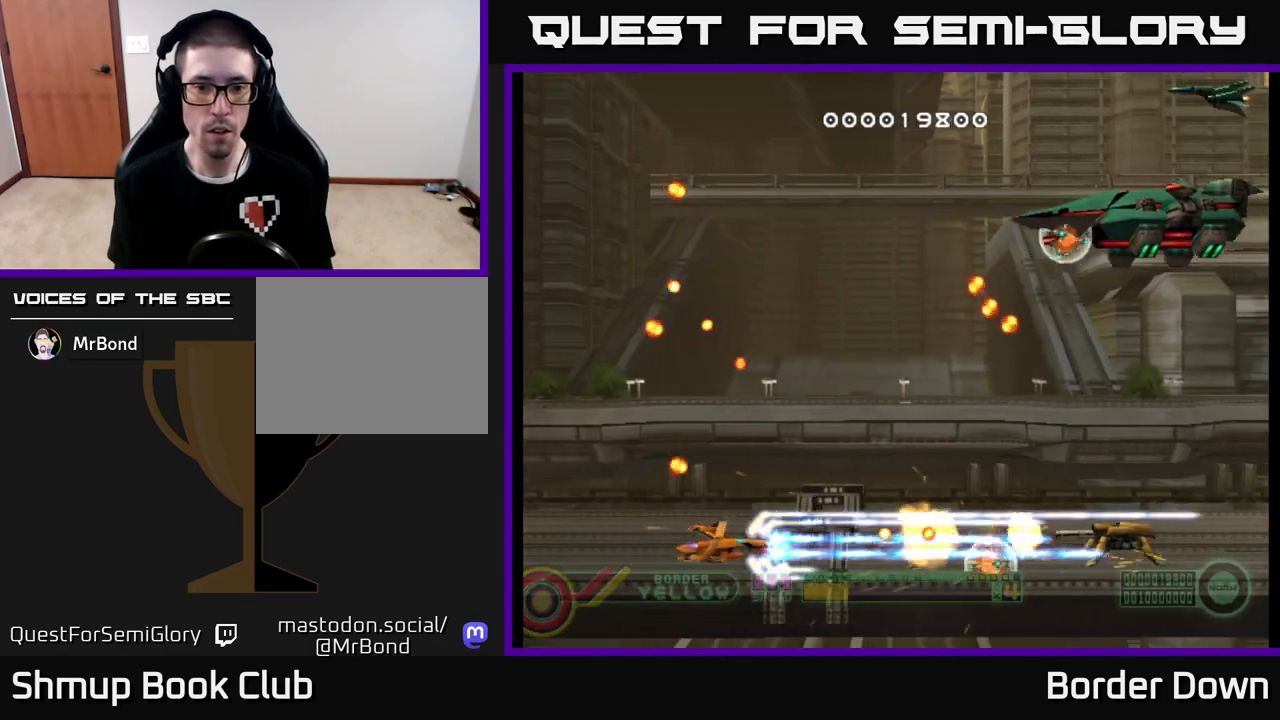
{"buttons": ["A", "DPAD_UP"], "left_stick": "center", "right_stick": "center", "events": [[217, "DPAD_LEFT", "down"], [233, "DPAD_UP", "down"], [400, "DPAD_LEFT", "up"]]}
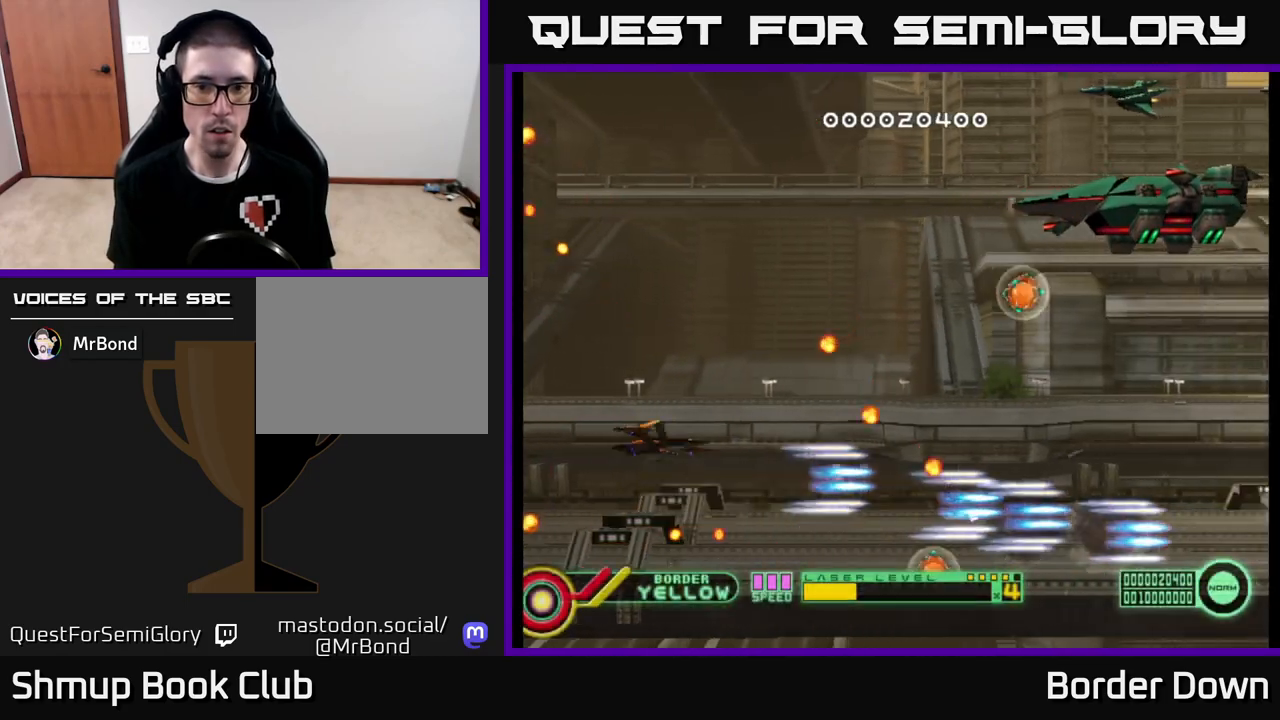
{"buttons": ["A", "DPAD_RIGHT"], "left_stick": "center", "right_stick": "center", "events": [[83, "DPAD_LEFT", "down"], [183, "DPAD_LEFT", "up"], [350, "DPAD_RIGHT", "down"], [400, "DPAD_UP", "up"]]}
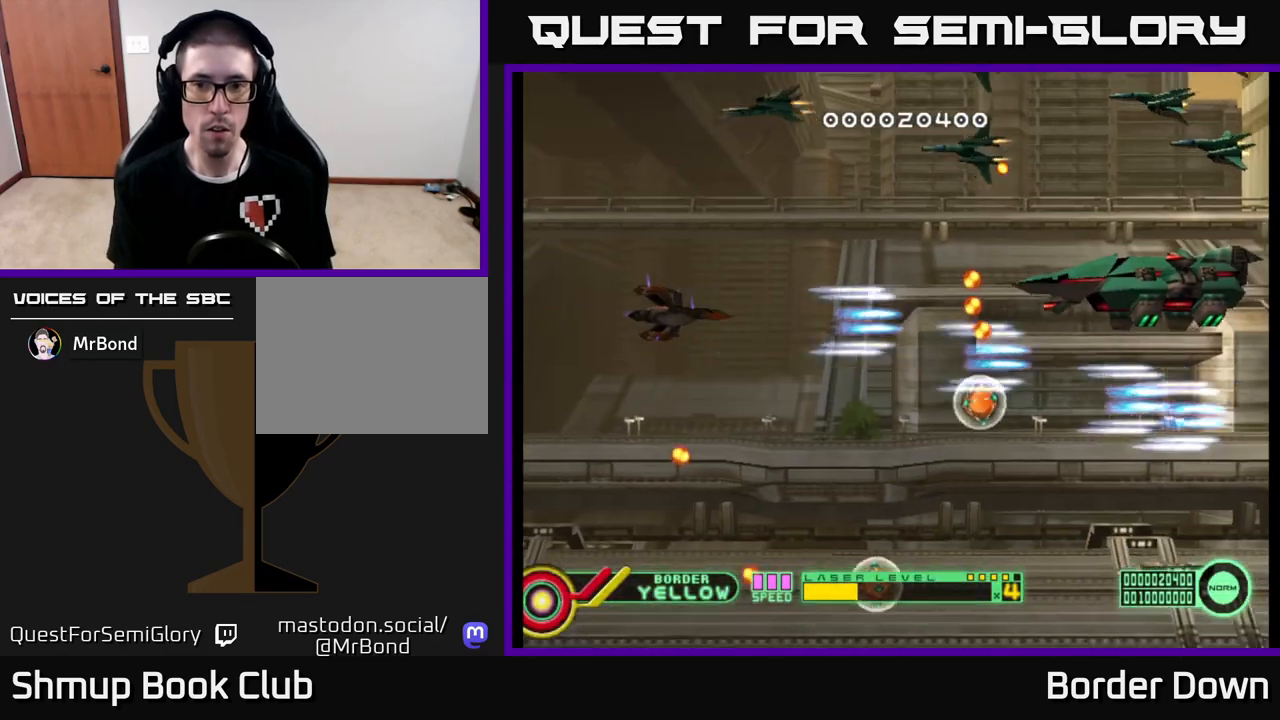
{"buttons": ["A", "DPAD_LEFT"], "left_stick": "center", "right_stick": "center", "events": [[150, "DPAD_DOWN", "down"], [167, "DPAD_RIGHT", "up"], [217, "DPAD_DOWN", "up"], [217, "DPAD_LEFT", "down"]]}
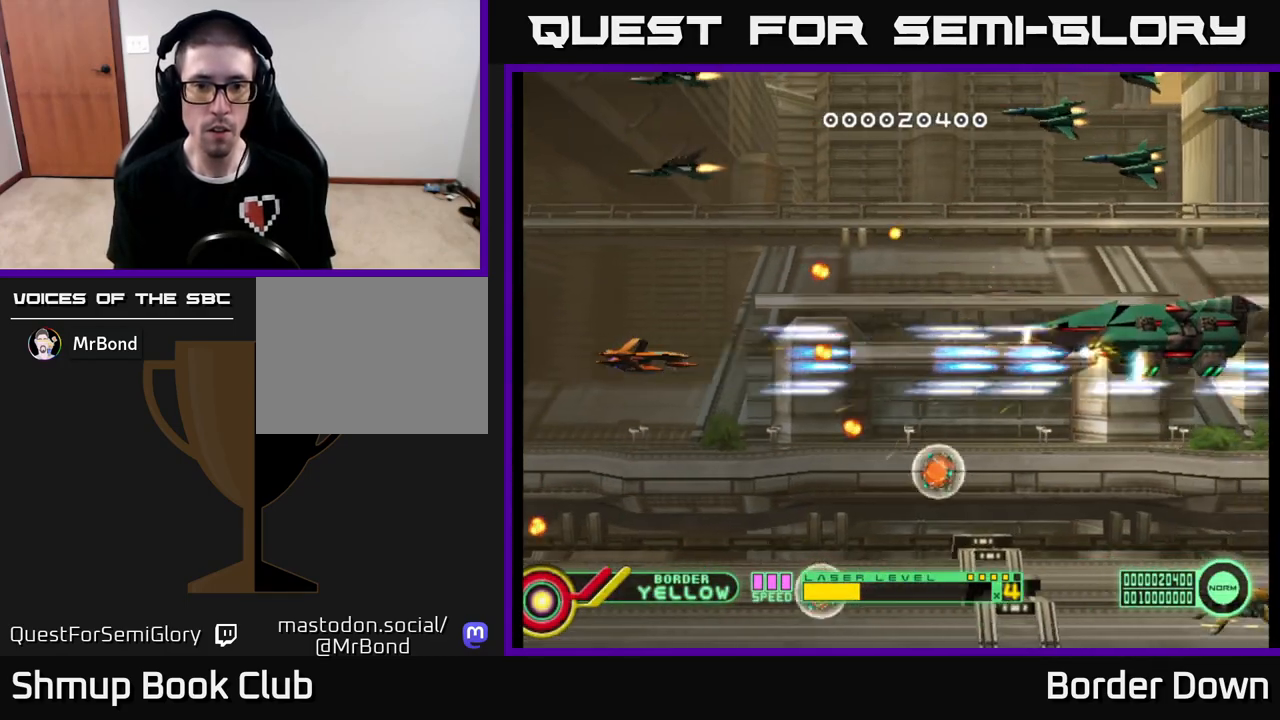
{"buttons": ["A", "DPAD_RIGHT"], "left_stick": "center", "right_stick": "center", "events": [[33, "DPAD_LEFT", "up"], [117, "DPAD_DOWN", "down"], [200, "DPAD_RIGHT", "down"], [317, "DPAD_DOWN", "up"]]}
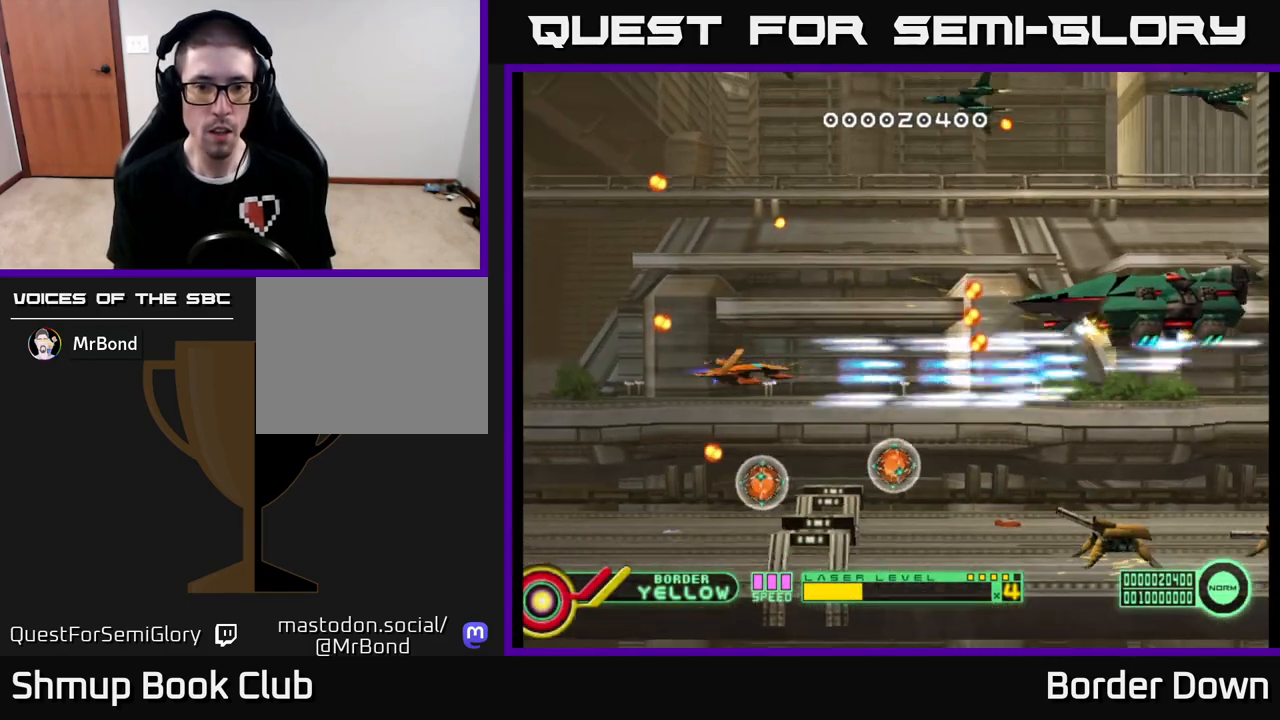
{"buttons": ["A", "DPAD_LEFT"], "left_stick": "center", "right_stick": "center", "events": [[167, "DPAD_DOWN", "down"], [333, "DPAD_RIGHT", "up"], [367, "DPAD_LEFT", "down"], [450, "DPAD_DOWN", "up"]]}
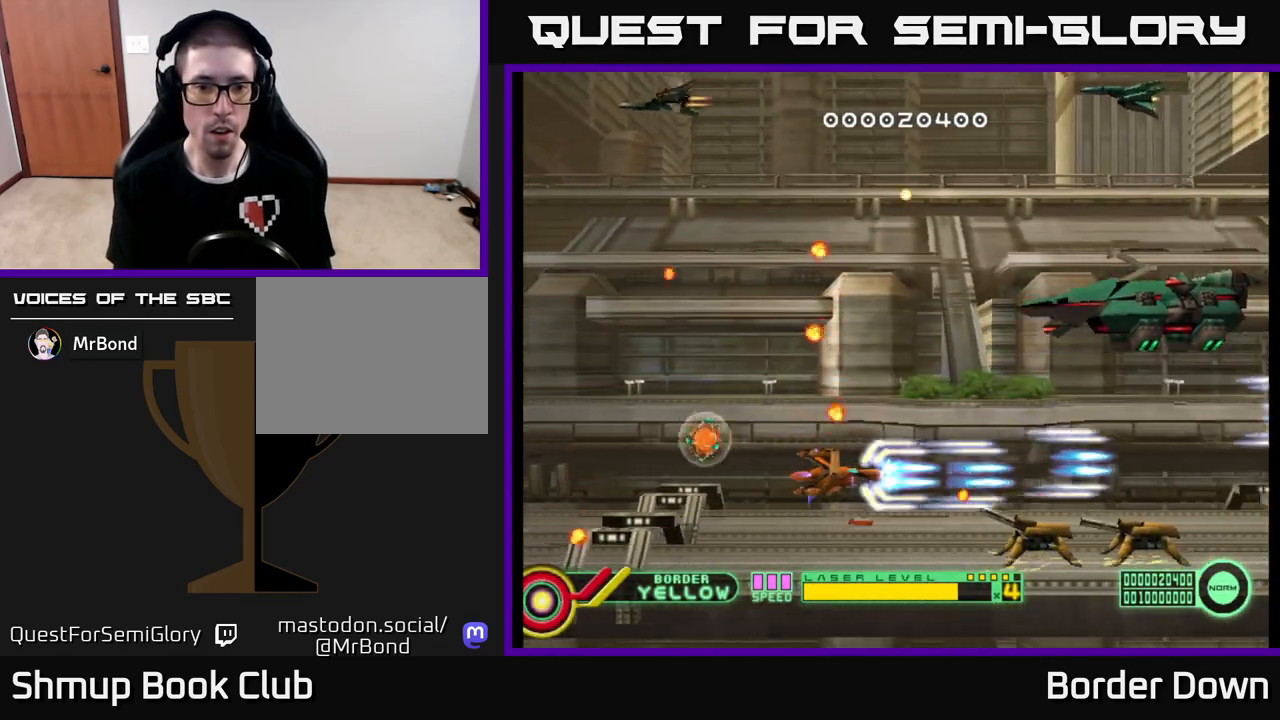
{"buttons": ["A", "DPAD_UP", "DPAD_RIGHT"], "left_stick": "center", "right_stick": "center", "events": [[383, "DPAD_UP", "down"], [417, "DPAD_LEFT", "up"], [450, "DPAD_RIGHT", "down"]]}
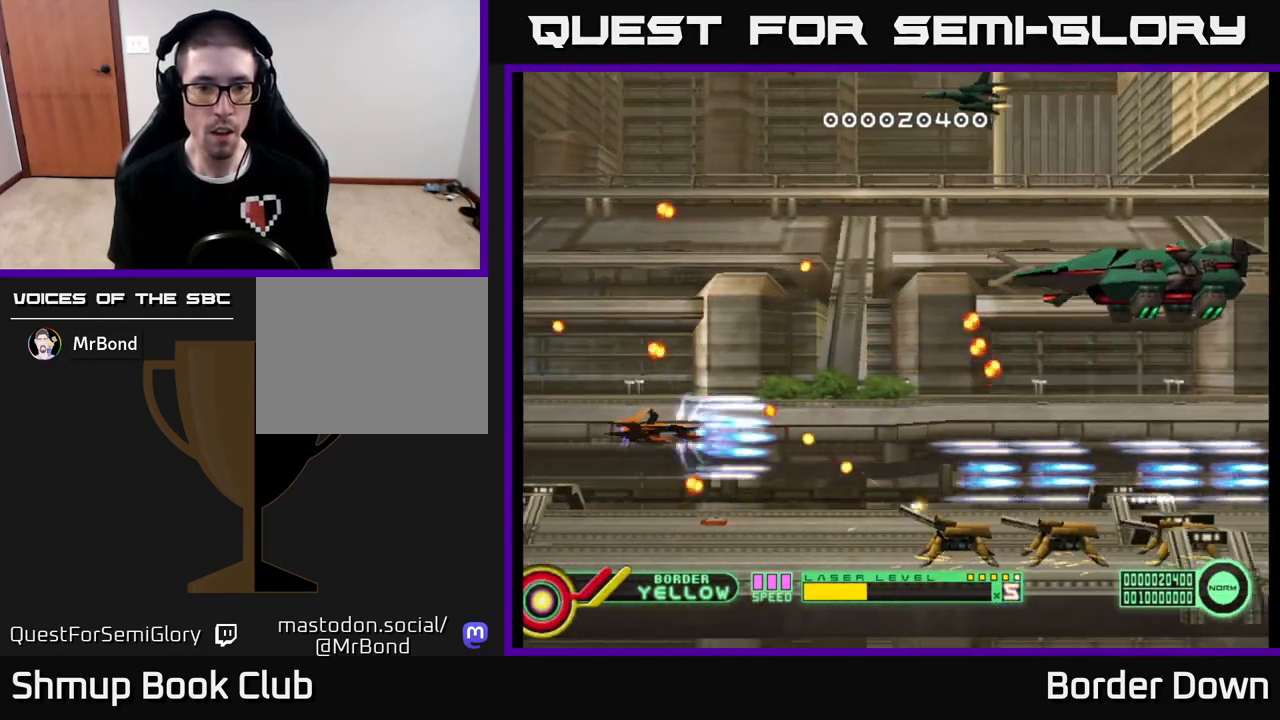
{"buttons": ["B", "DPAD_DOWN"], "left_stick": "center", "right_stick": "center", "events": [[17, "DPAD_UP", "up"], [83, "DPAD_RIGHT", "up"], [117, "DPAD_LEFT", "down"], [200, "A", "up"], [200, "B", "down"], [250, "DPAD_DOWN", "down"], [283, "DPAD_LEFT", "up"], [317, "DPAD_RIGHT", "down"], [333, "DPAD_RIGHT", "up"]]}
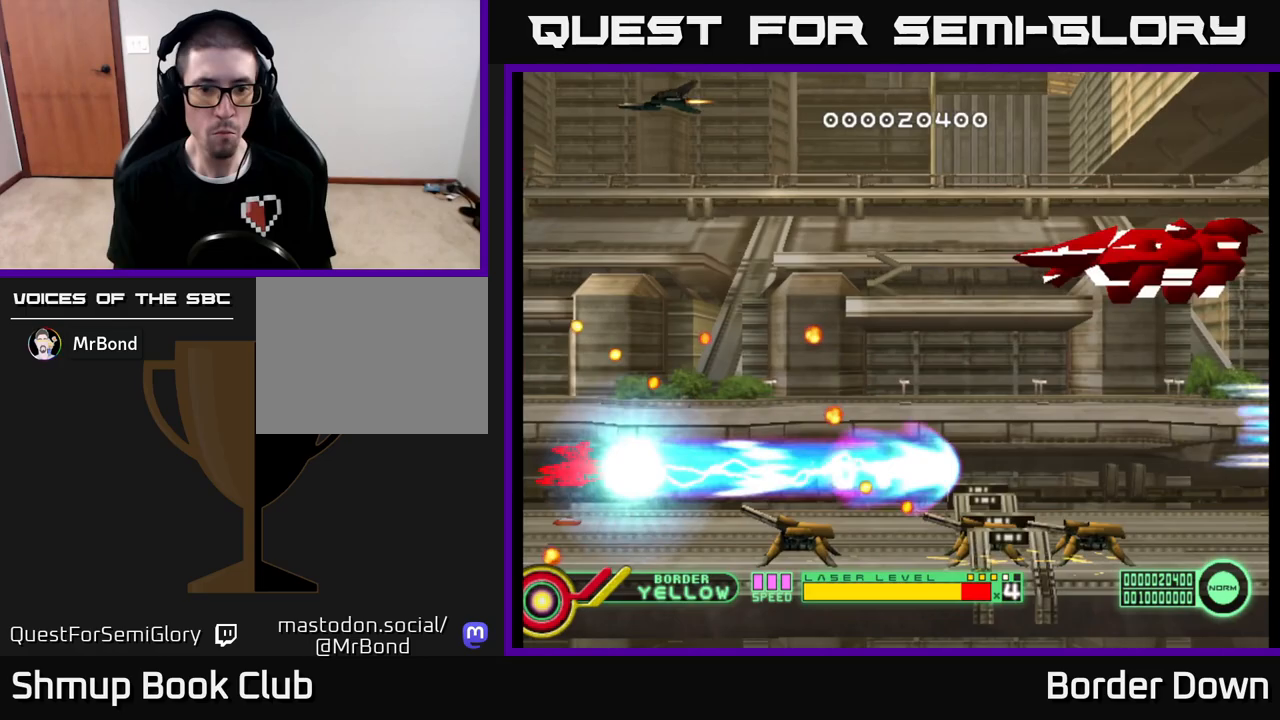
{"buttons": ["B", "DPAD_UP", "DPAD_RIGHT"], "left_stick": "center", "right_stick": "center", "events": [[50, "DPAD_DOWN", "up"], [133, "DPAD_DOWN", "down"], [217, "DPAD_RIGHT", "down"], [417, "DPAD_DOWN", "up"], [417, "DPAD_UP", "down"]]}
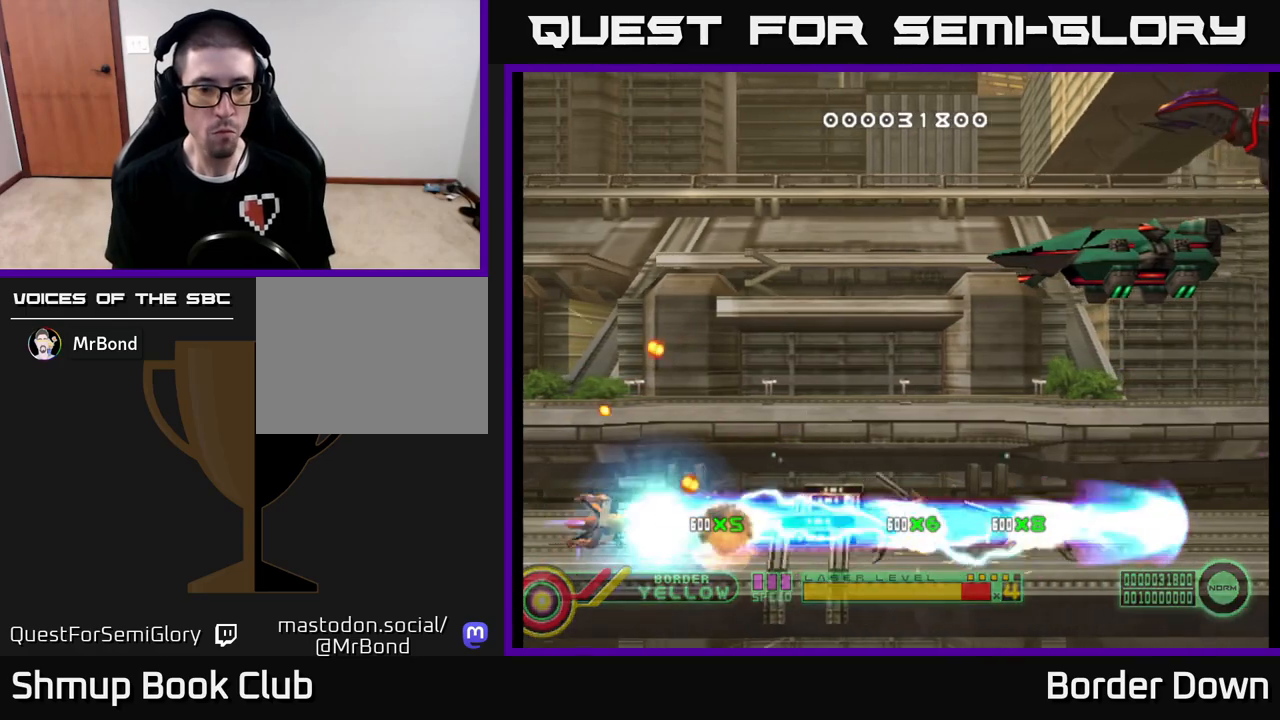
{"buttons": ["B", "DPAD_UP"], "left_stick": "center", "right_stick": "center", "events": [[150, "DPAD_RIGHT", "up"]]}
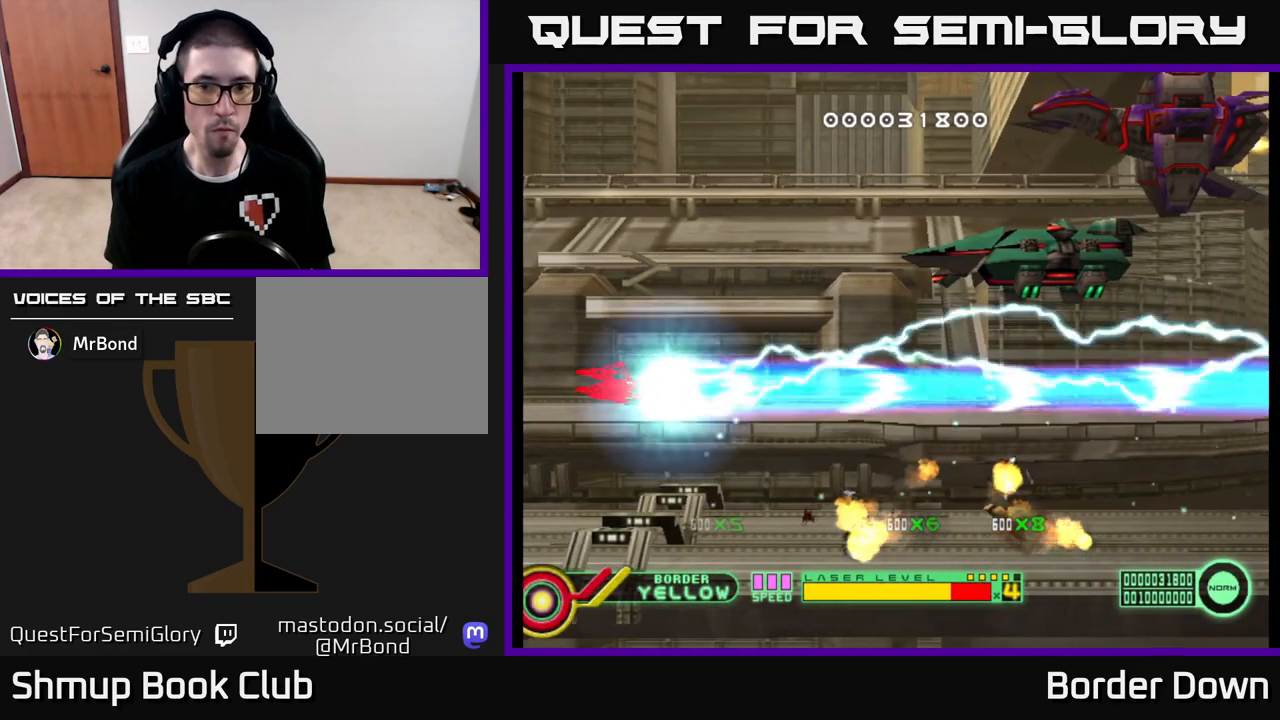
{"buttons": ["B", "DPAD_UP"], "left_stick": "center", "right_stick": "center", "events": []}
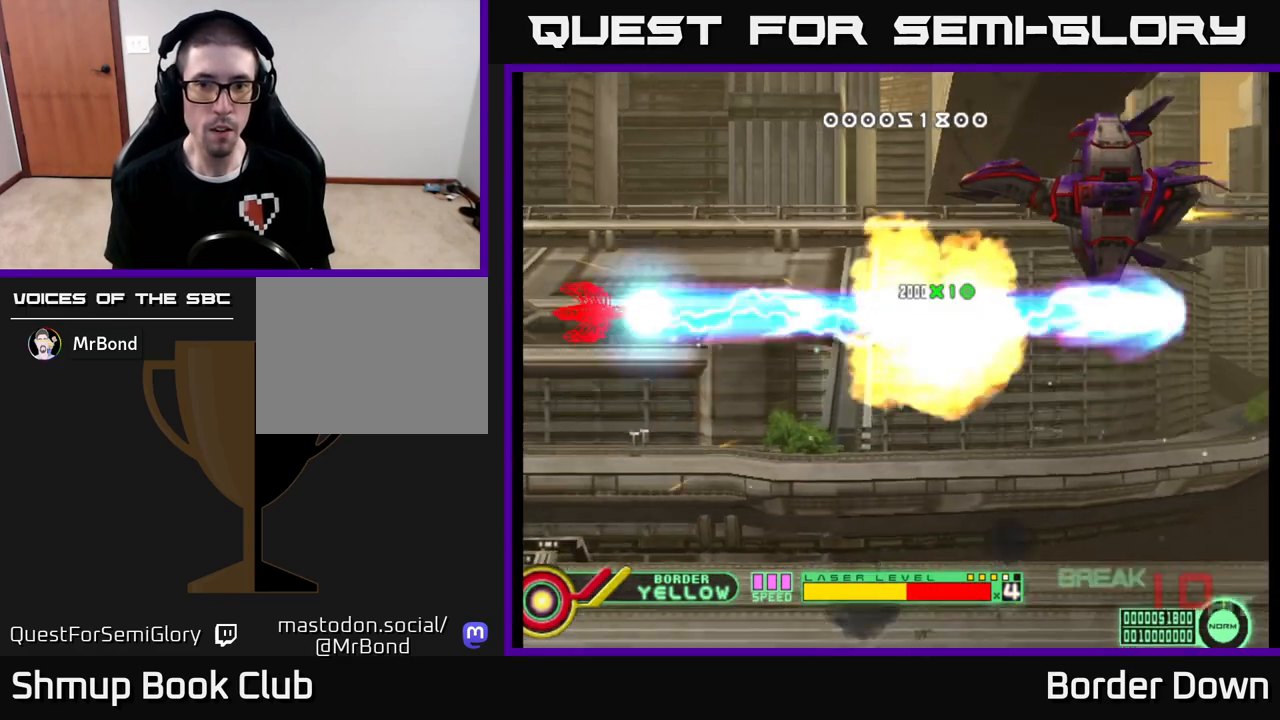
{"buttons": ["B", "DPAD_RIGHT"], "left_stick": "center", "right_stick": "center", "events": [[133, "DPAD_RIGHT", "down"], [400, "DPAD_UP", "up"]]}
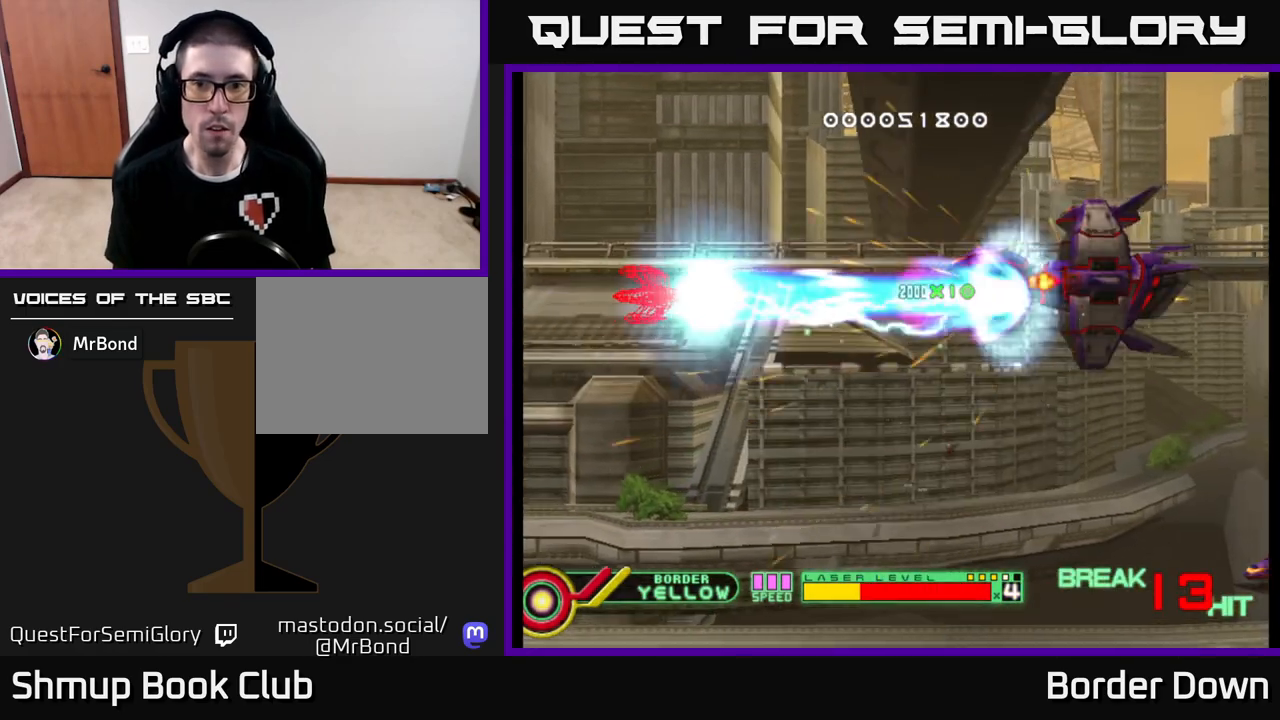
{"buttons": ["B", "DPAD_LEFT"], "left_stick": "center", "right_stick": "center", "events": [[367, "DPAD_RIGHT", "up"], [367, "DPAD_UP", "down"], [450, "DPAD_LEFT", "down"], [500, "DPAD_UP", "up"]]}
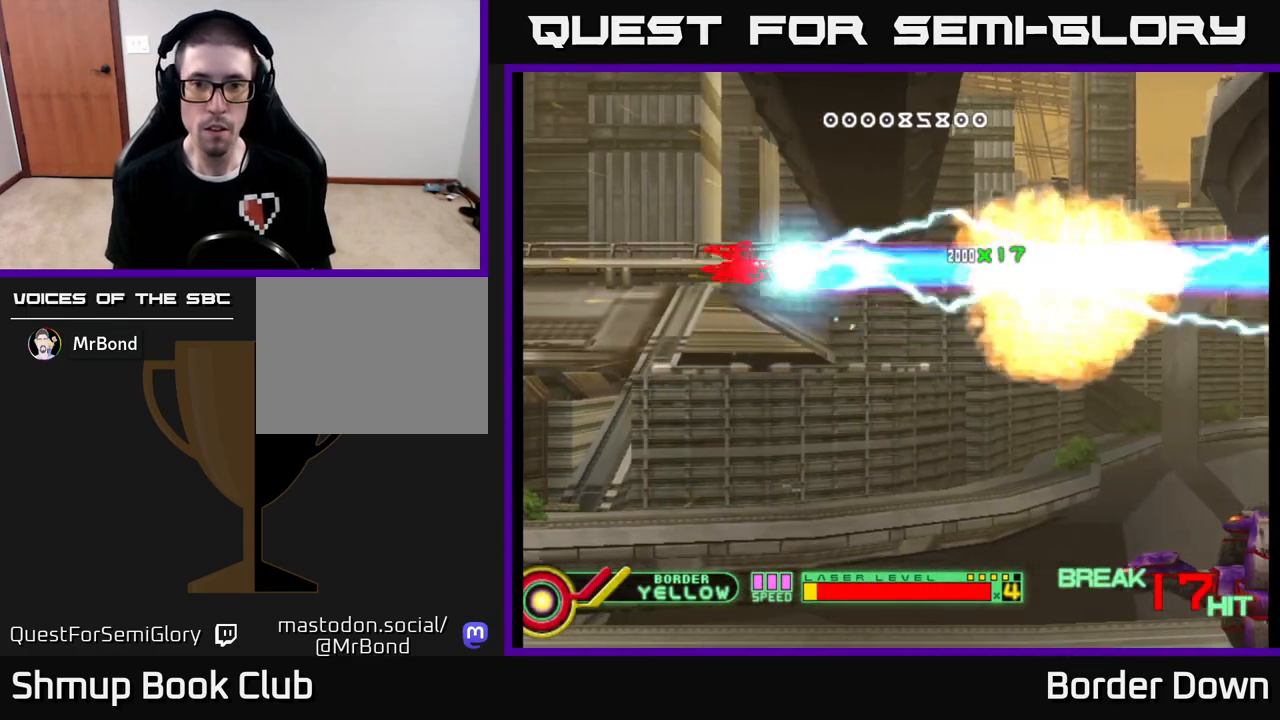
{"buttons": ["B", "DPAD_DOWN"], "left_stick": "center", "right_stick": "center", "events": [[33, "DPAD_DOWN", "down"], [83, "DPAD_LEFT", "up"]]}
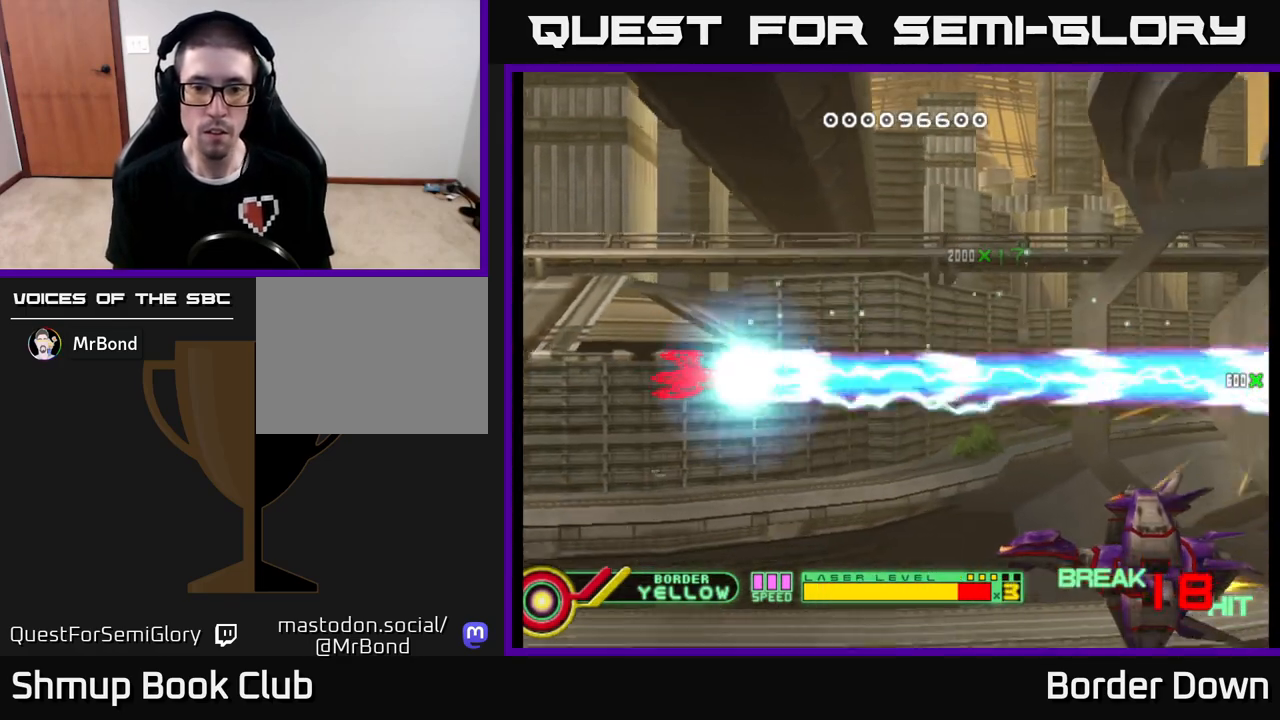
{"buttons": ["B", "DPAD_DOWN"], "left_stick": "center", "right_stick": "center", "events": []}
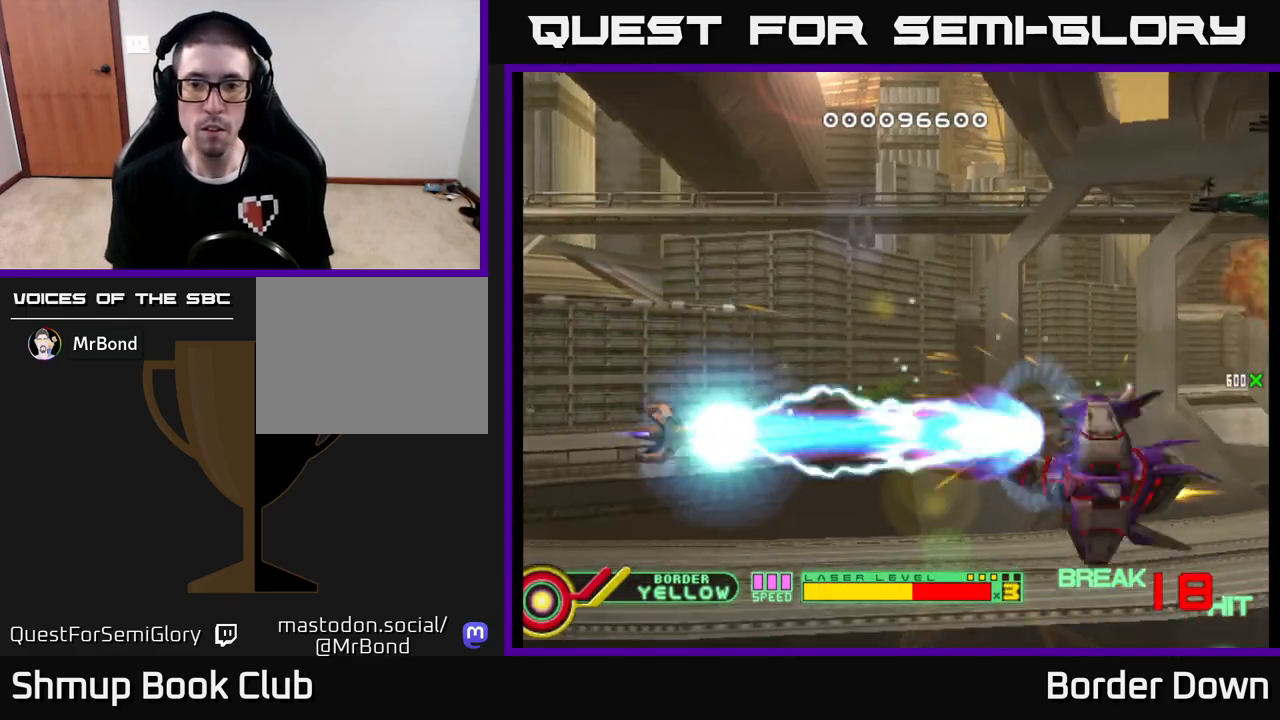
{"buttons": ["B", "DPAD_RIGHT"], "left_stick": "center", "right_stick": "center", "events": [[17, "DPAD_RIGHT", "down"], [117, "DPAD_DOWN", "up"]]}
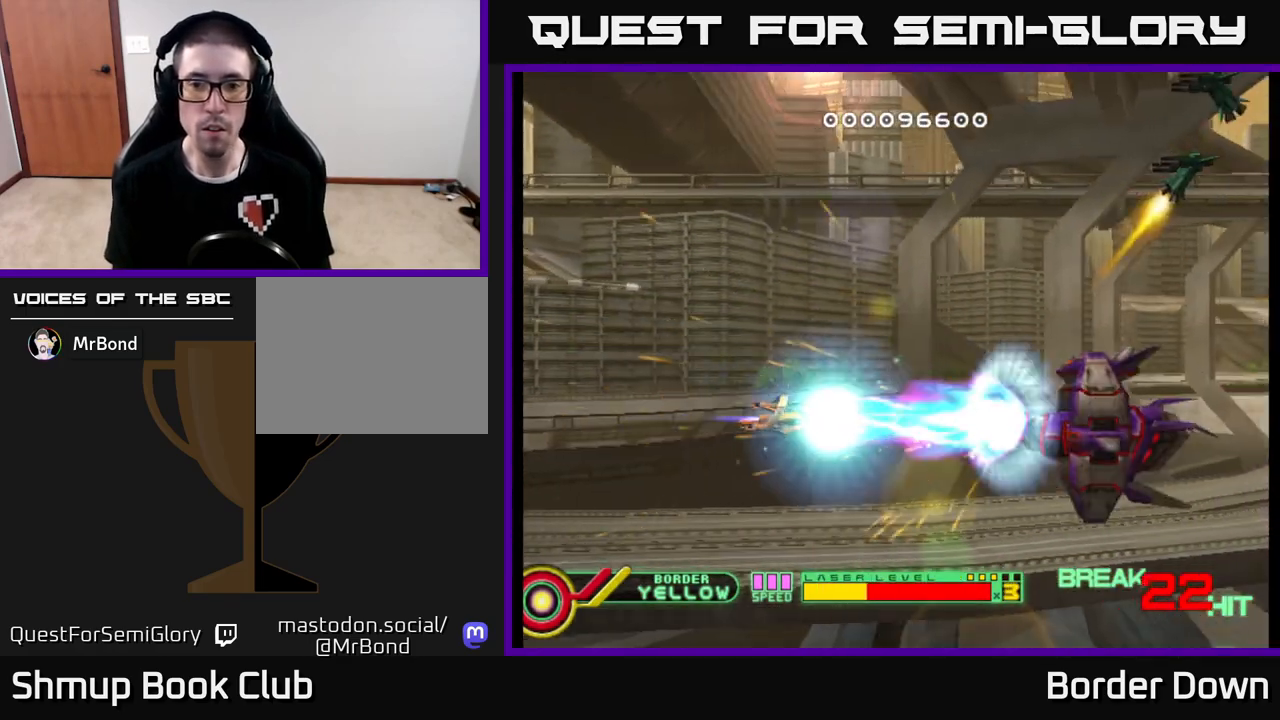
{"buttons": ["B", "DPAD_UP"], "left_stick": "center", "right_stick": "center", "events": [[33, "DPAD_RIGHT", "up"], [33, "DPAD_UP", "down"], [50, "DPAD_LEFT", "down"], [333, "DPAD_LEFT", "up"]]}
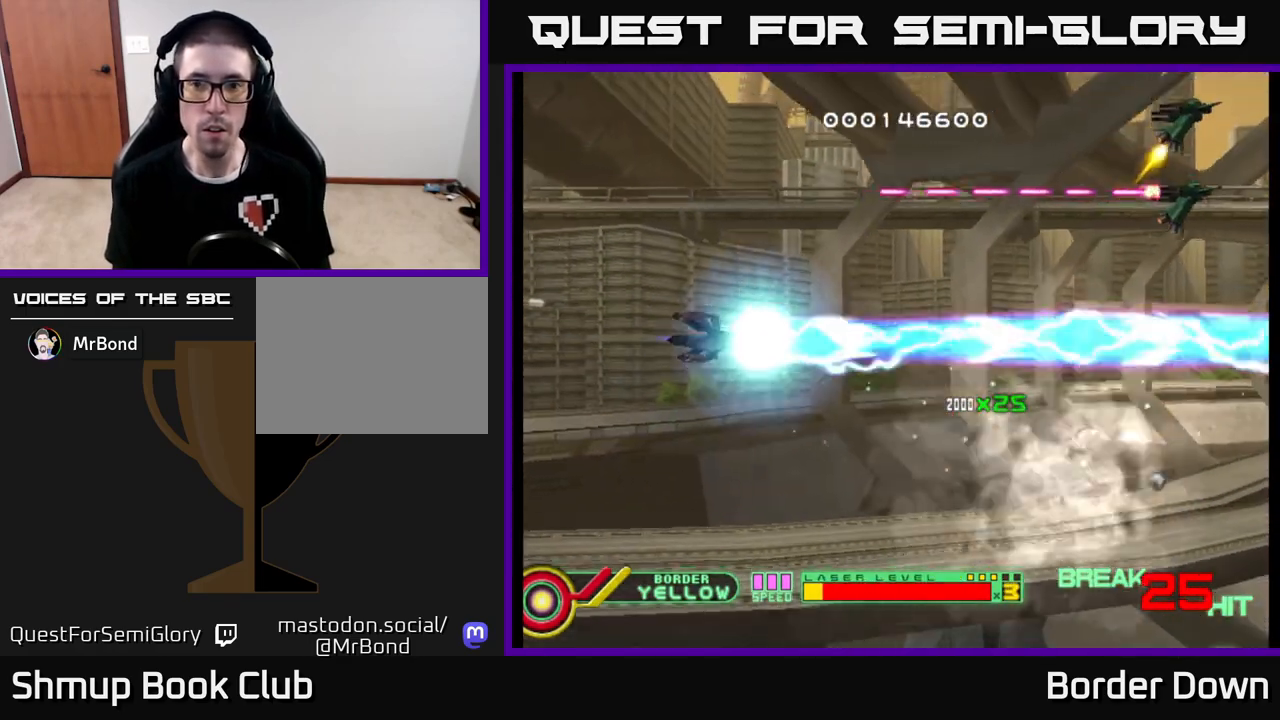
{"buttons": ["B", "DPAD_UP"], "left_stick": "center", "right_stick": "center", "events": []}
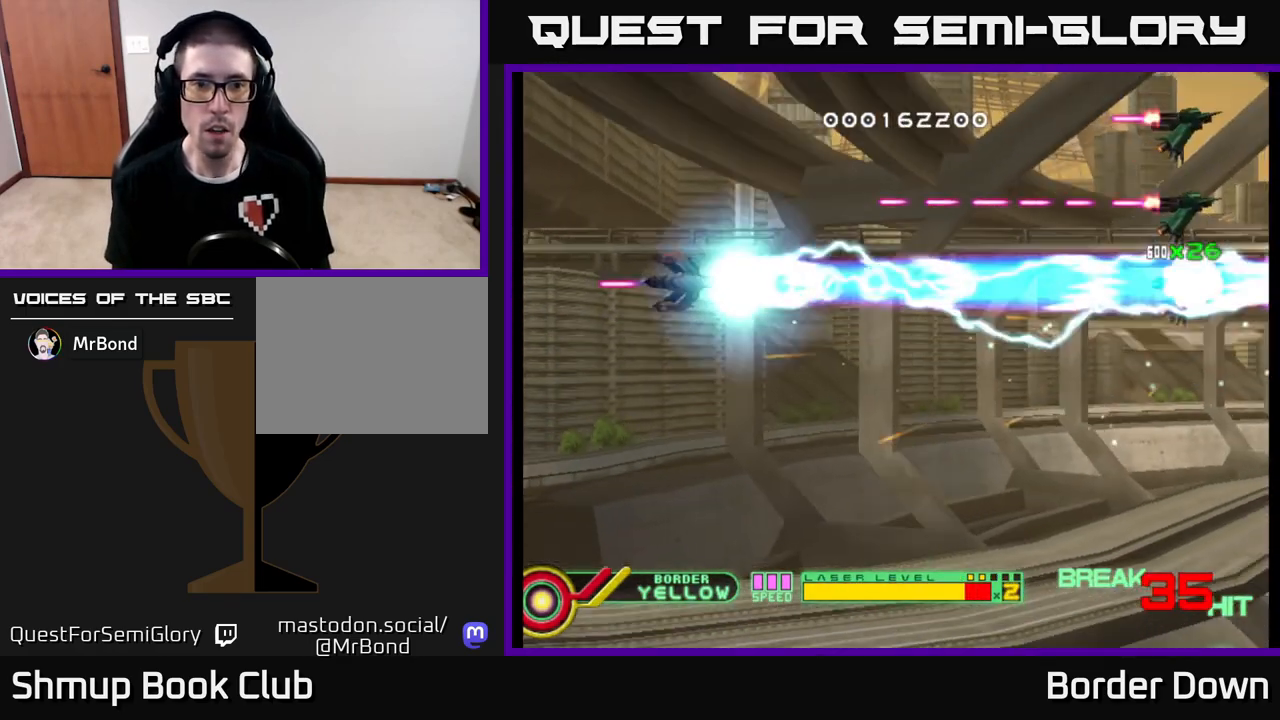
{"buttons": ["B", "DPAD_UP"], "left_stick": "center", "right_stick": "center", "events": []}
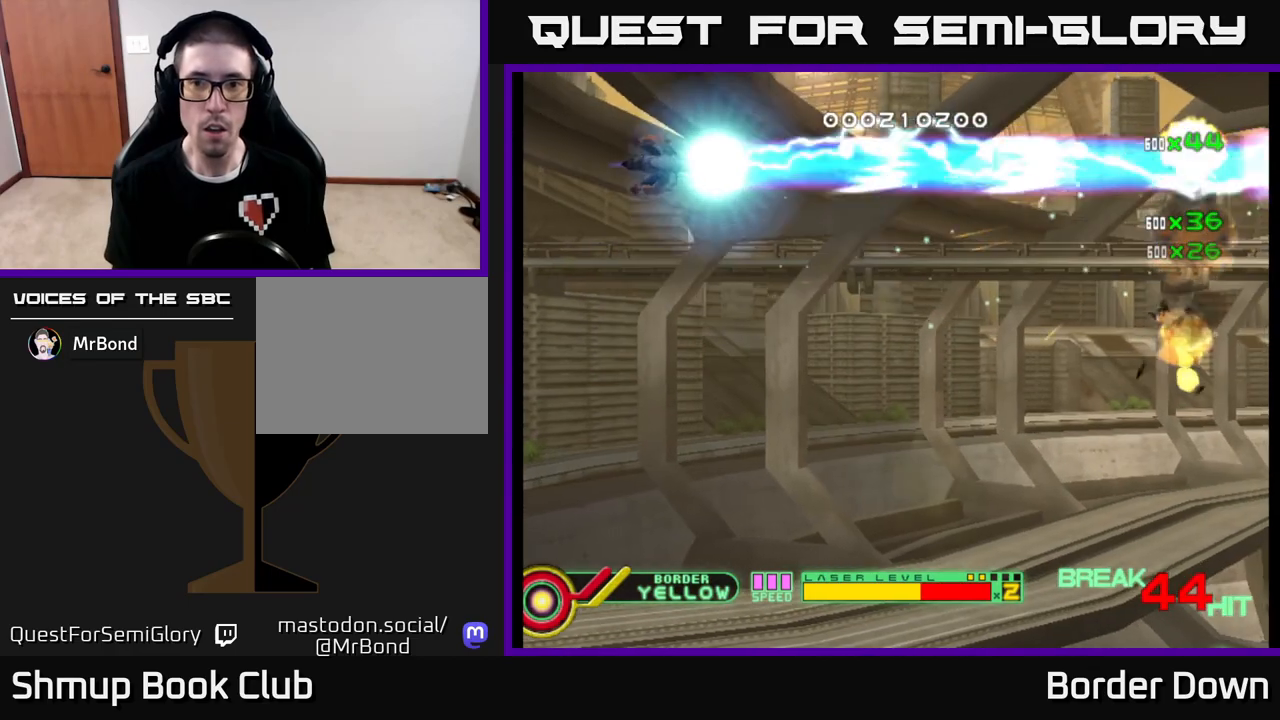
{"buttons": ["DPAD_DOWN", "DPAD_RIGHT"], "left_stick": "center", "right_stick": "center", "events": [[200, "DPAD_UP", "up"], [233, "DPAD_DOWN", "down"], [300, "B", "up"], [350, "A", "down"], [467, "A", "up"], [483, "DPAD_RIGHT", "down"]]}
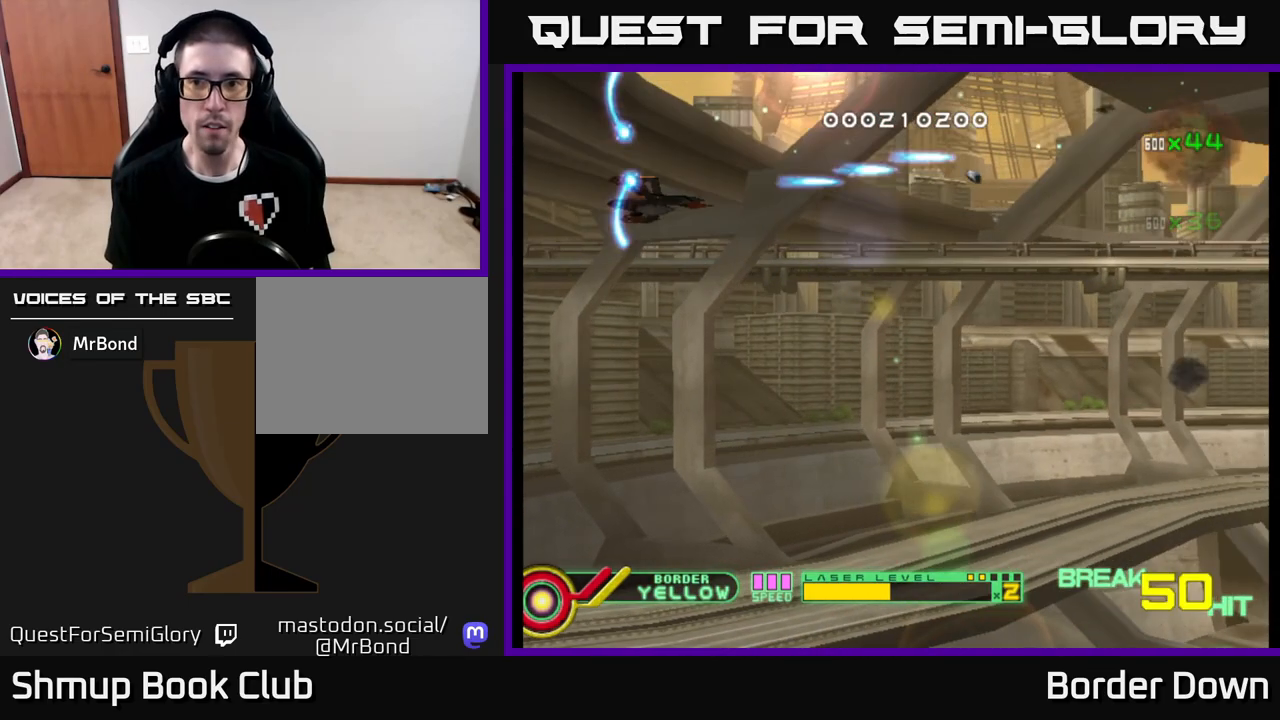
{"buttons": ["A", "DPAD_DOWN", "DPAD_RIGHT"], "left_stick": "center", "right_stick": "center", "events": [[50, "A", "down"], [100, "A", "up"], [133, "DPAD_RIGHT", "up"], [167, "A", "down"], [250, "A", "up"], [317, "A", "down"], [367, "DPAD_RIGHT", "down"], [433, "A", "up"], [483, "A", "down"]]}
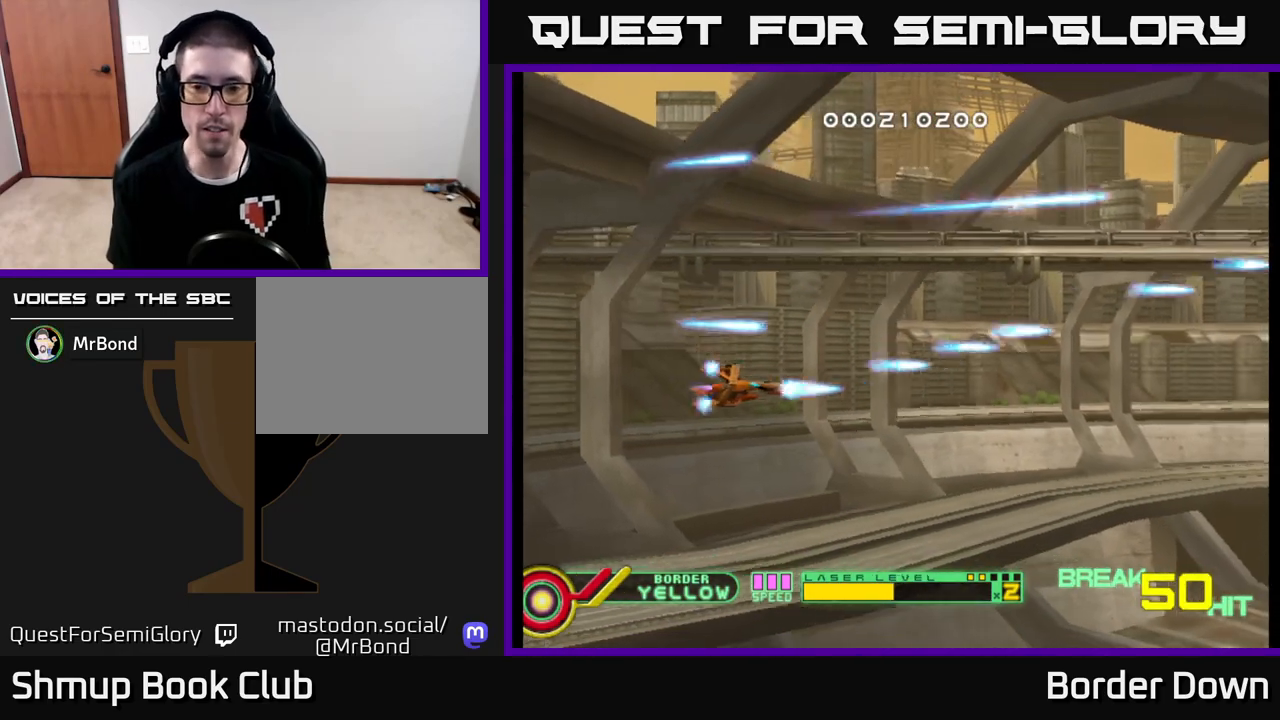
{"buttons": ["A", "DPAD_UP"], "left_stick": "center", "right_stick": "center", "events": [[50, "DPAD_RIGHT", "up"], [67, "A", "up"], [150, "A", "down"], [183, "DPAD_LEFT", "down"], [200, "DPAD_DOWN", "up"], [383, "DPAD_UP", "down"], [433, "DPAD_LEFT", "up"]]}
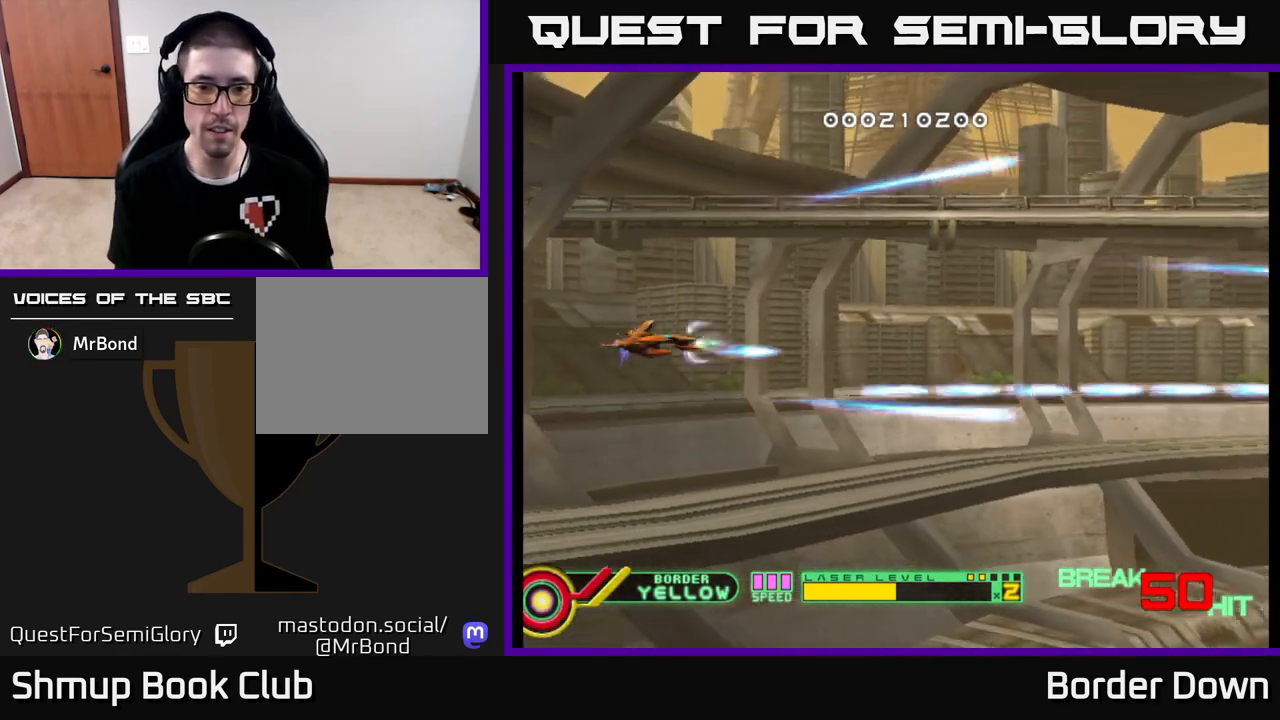
{"buttons": ["A"], "left_stick": "center", "right_stick": "center", "events": [[450, "DPAD_UP", "up"]]}
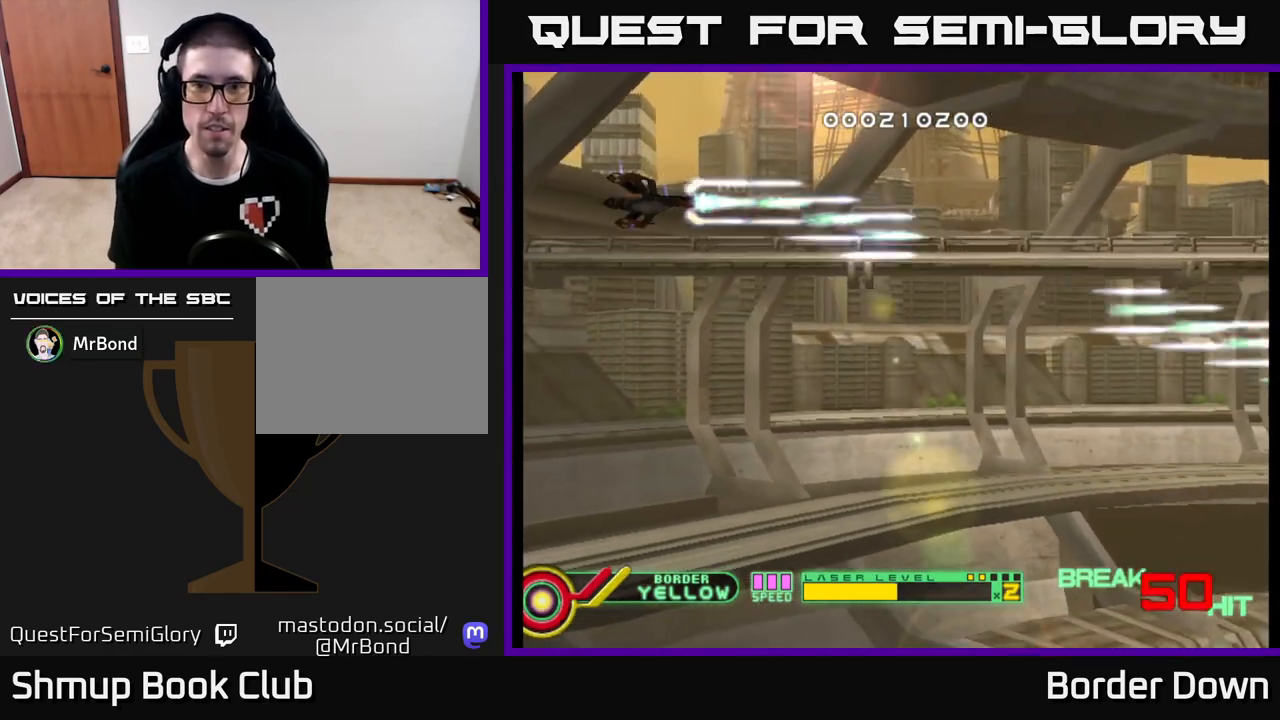
{"buttons": ["A", "DPAD_DOWN", "DPAD_RIGHT"], "left_stick": "center", "right_stick": "center", "events": [[33, "DPAD_DOWN", "down"], [383, "DPAD_RIGHT", "down"]]}